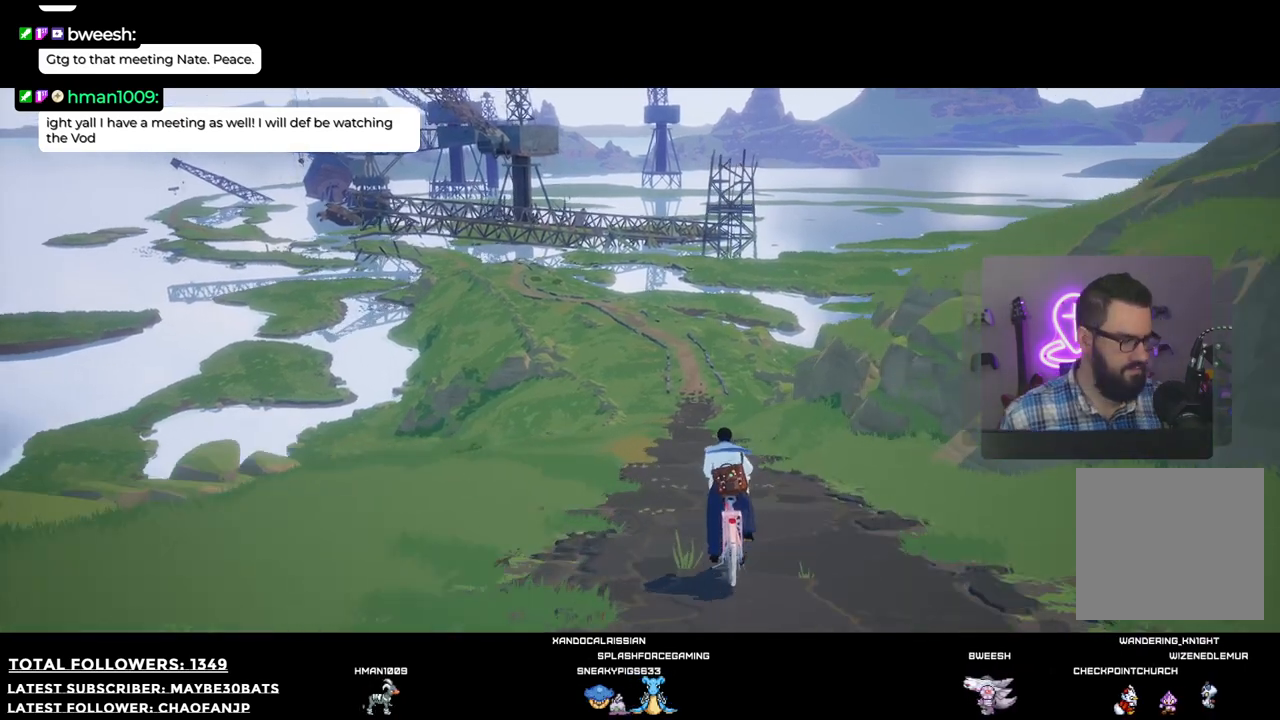
Gameplay with a controller (Xbox layout); each line is a JSON object with the inputs held at the frame after it. "events" lists button and stick changes between this image and that frame as [ms after this image, input, new state], when the widget could be followed in between. Not read: L3.
{"buttons": [], "left_stick": "up", "right_stick": "center", "events": []}
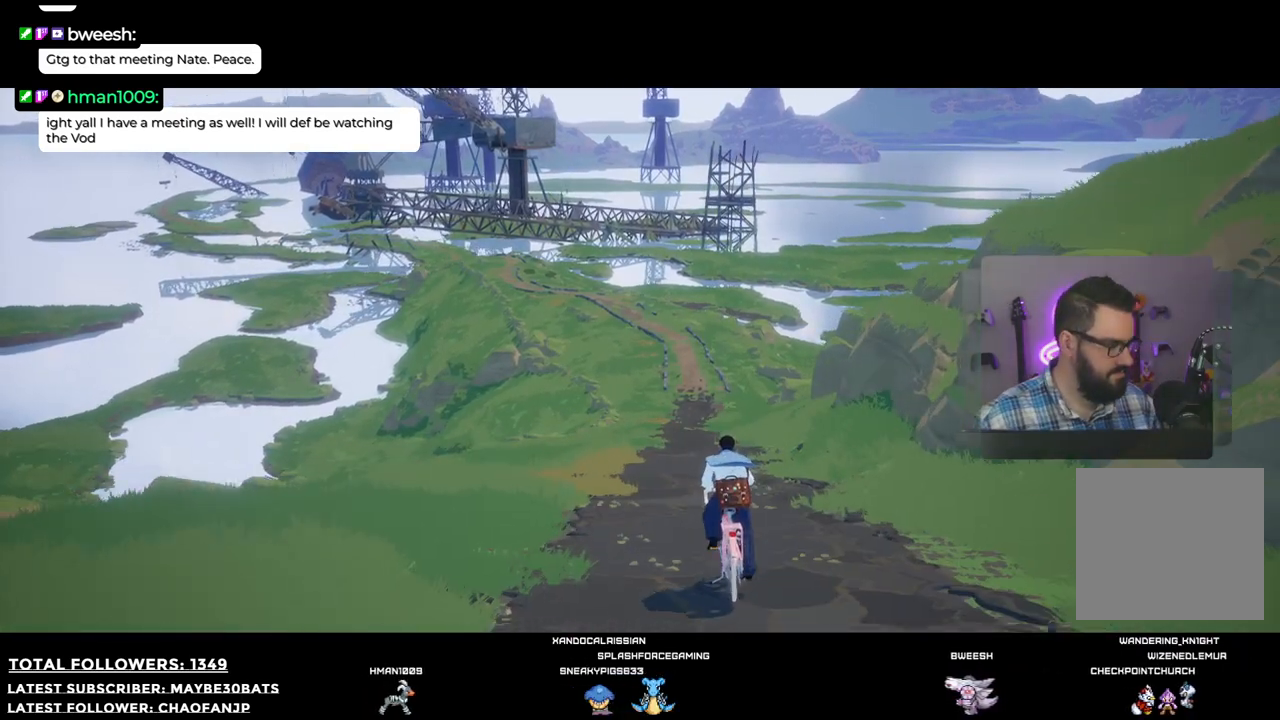
{"buttons": [], "left_stick": "up", "right_stick": "center", "events": [[110, "right_stick", "left"], [312, "right_stick", "center"]]}
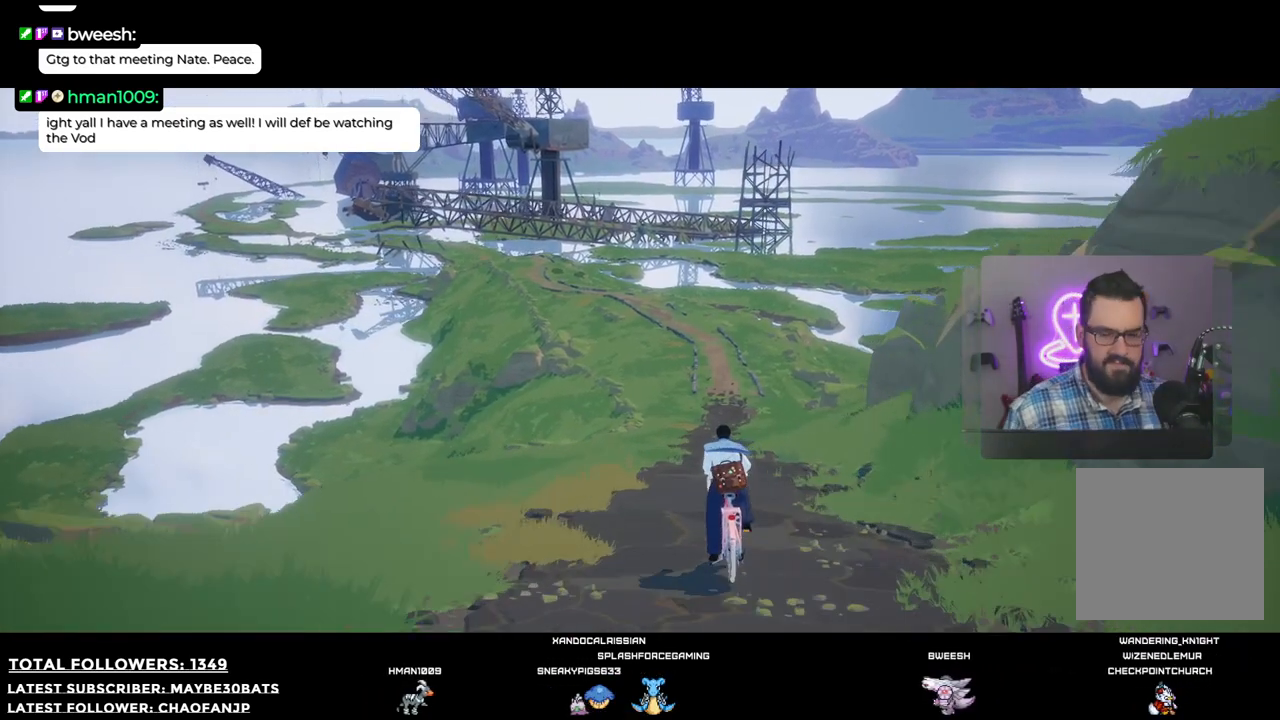
{"buttons": [], "left_stick": "up", "right_stick": "center", "events": []}
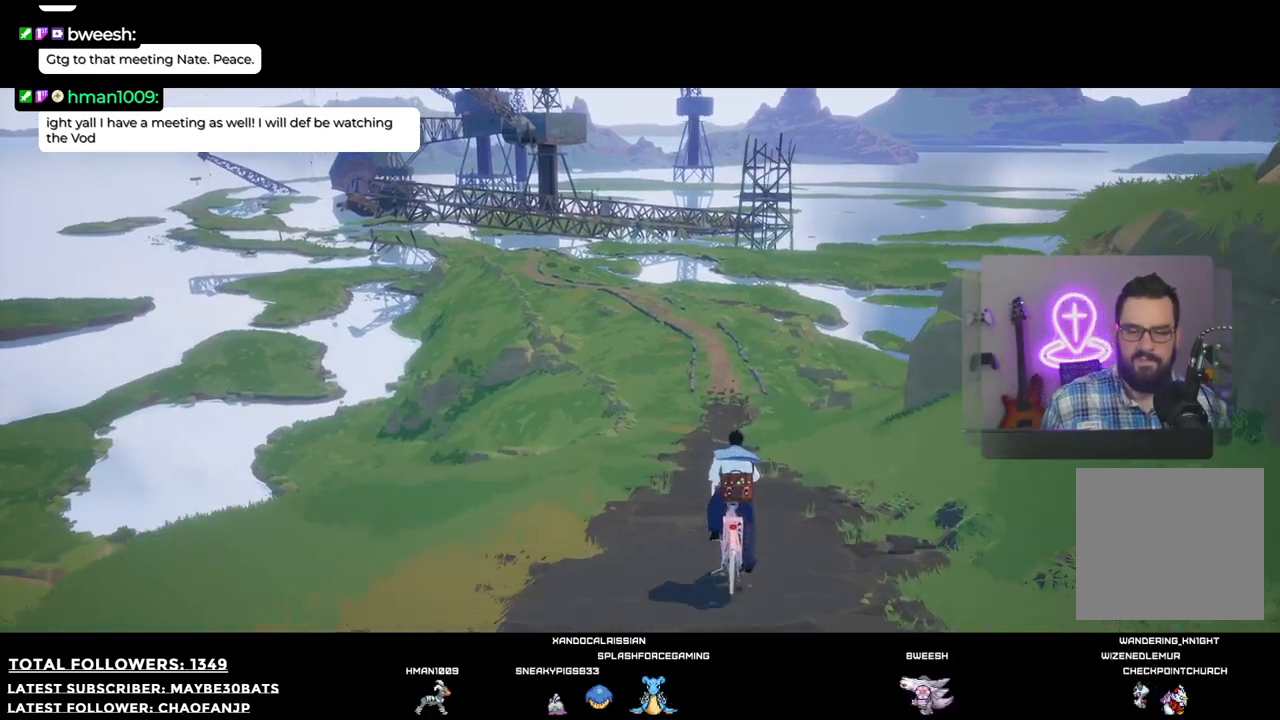
{"buttons": [], "left_stick": "up", "right_stick": "center", "events": []}
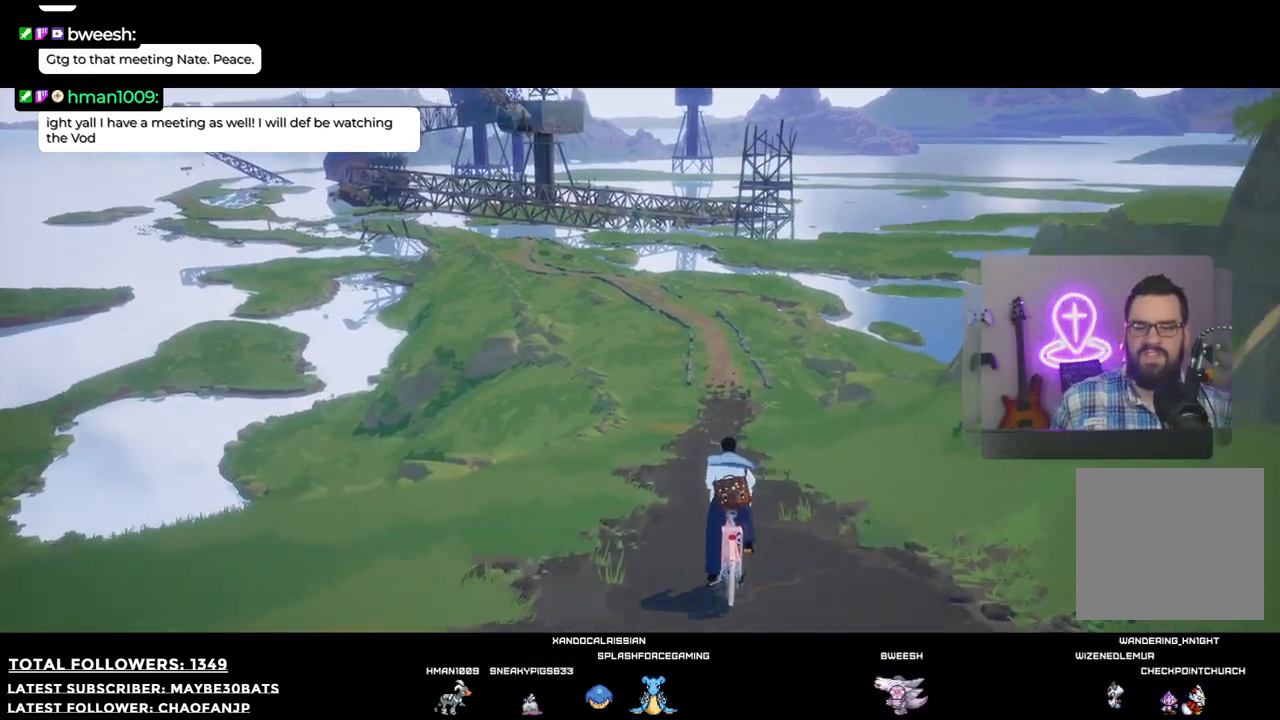
{"buttons": [], "left_stick": "up", "right_stick": "center", "events": []}
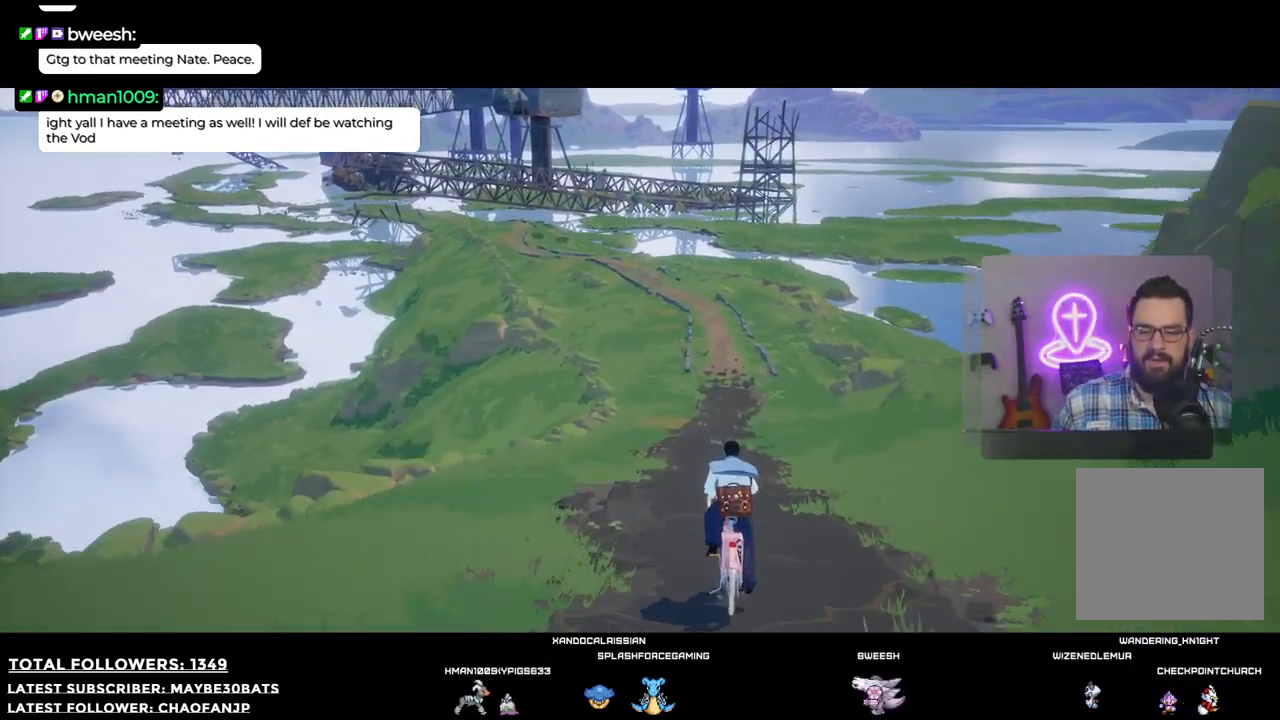
{"buttons": [], "left_stick": "up", "right_stick": "center", "events": []}
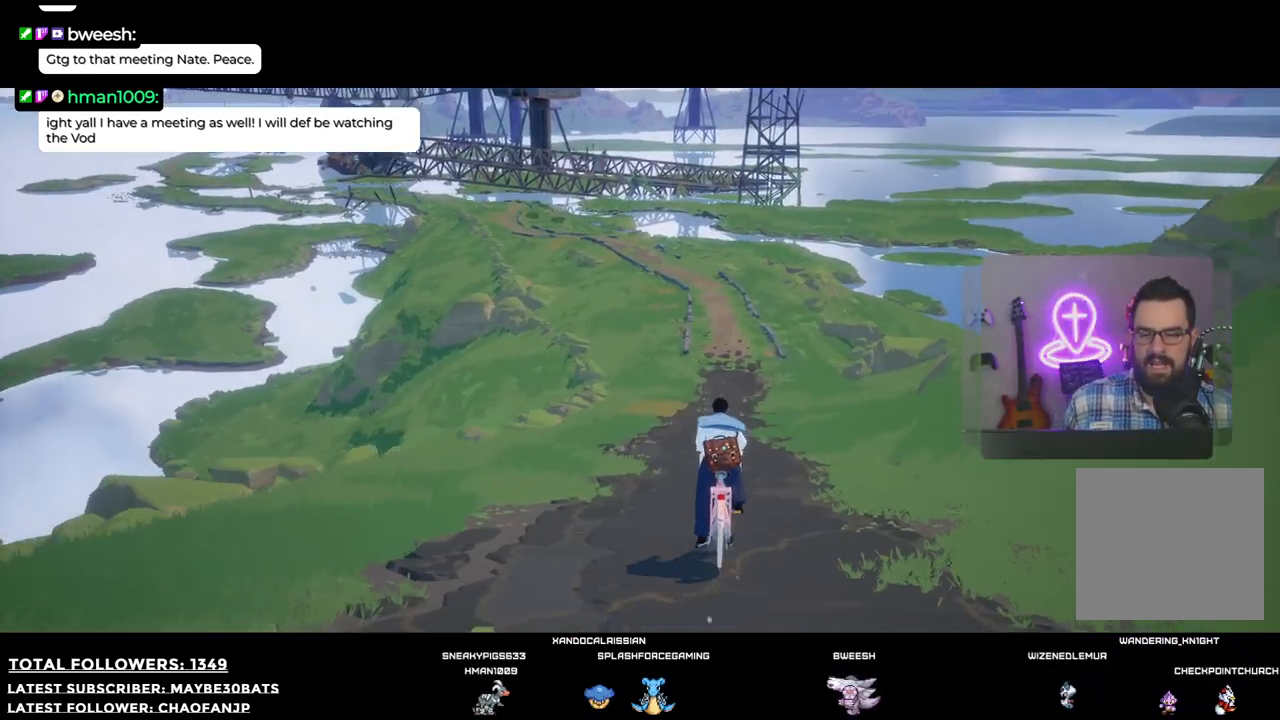
{"buttons": [], "left_stick": "up", "right_stick": "center", "events": []}
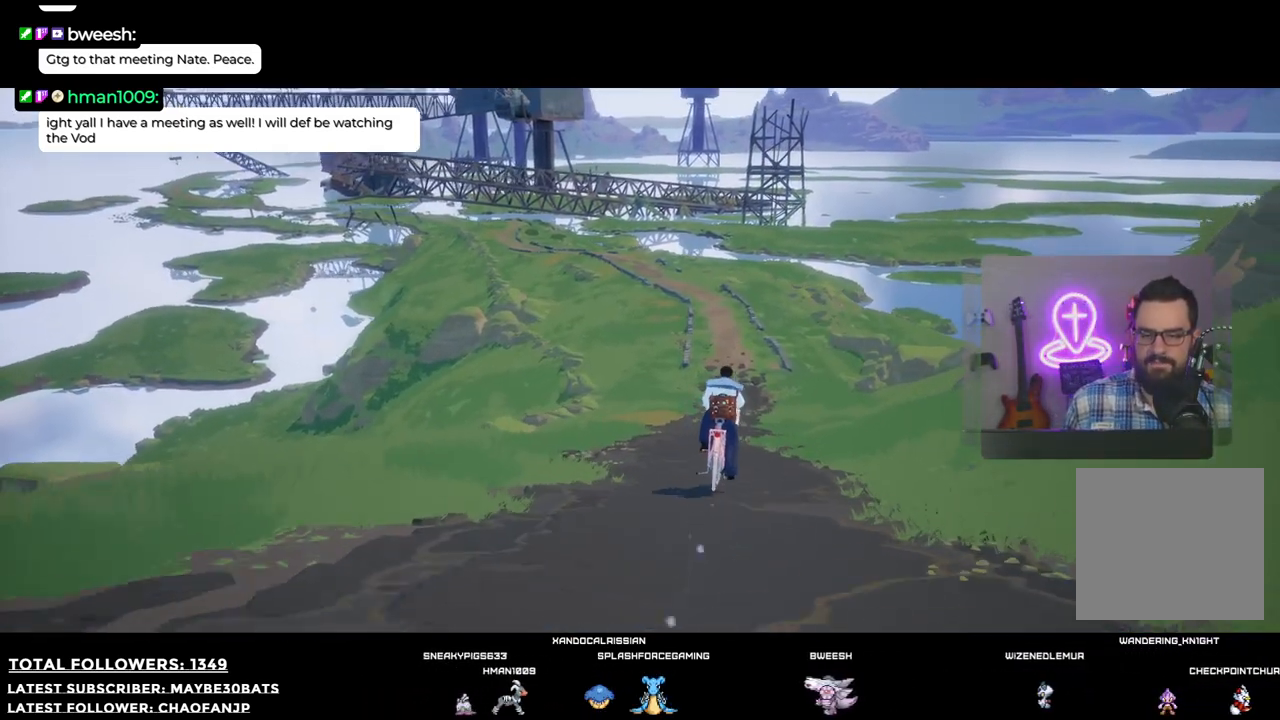
{"buttons": [], "left_stick": "up", "right_stick": "center", "events": []}
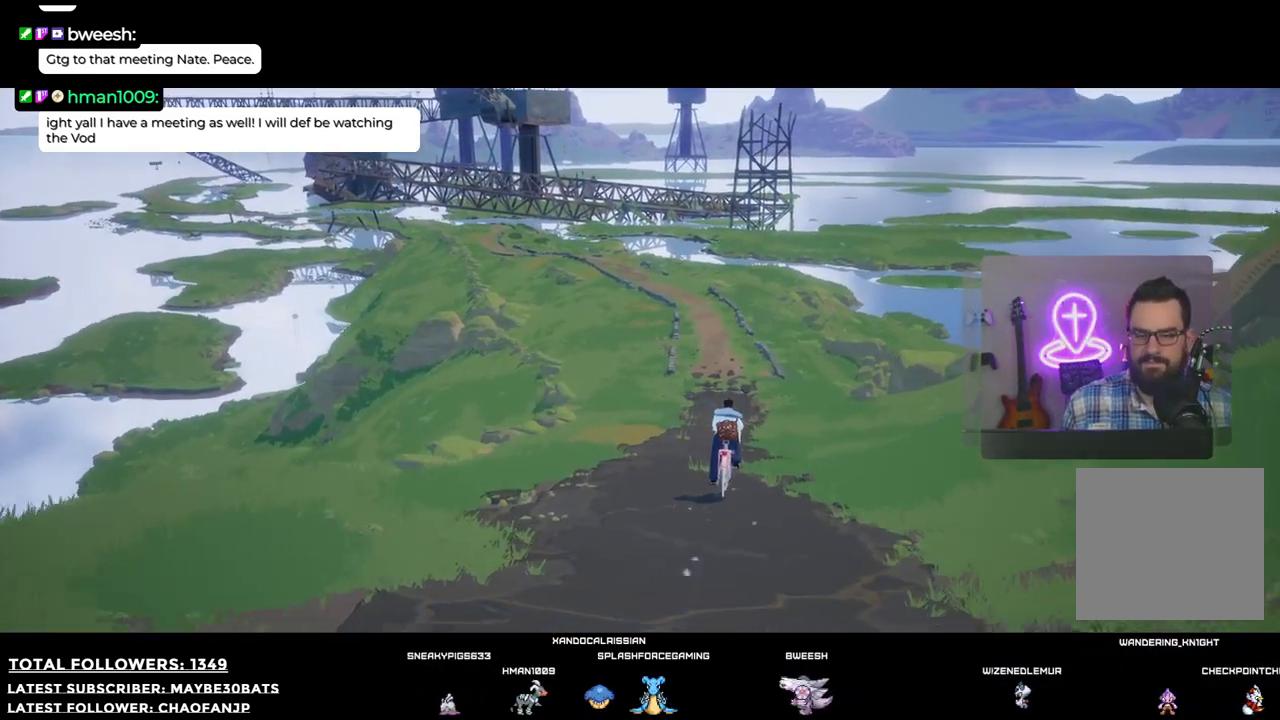
{"buttons": [], "left_stick": "up", "right_stick": "center", "events": []}
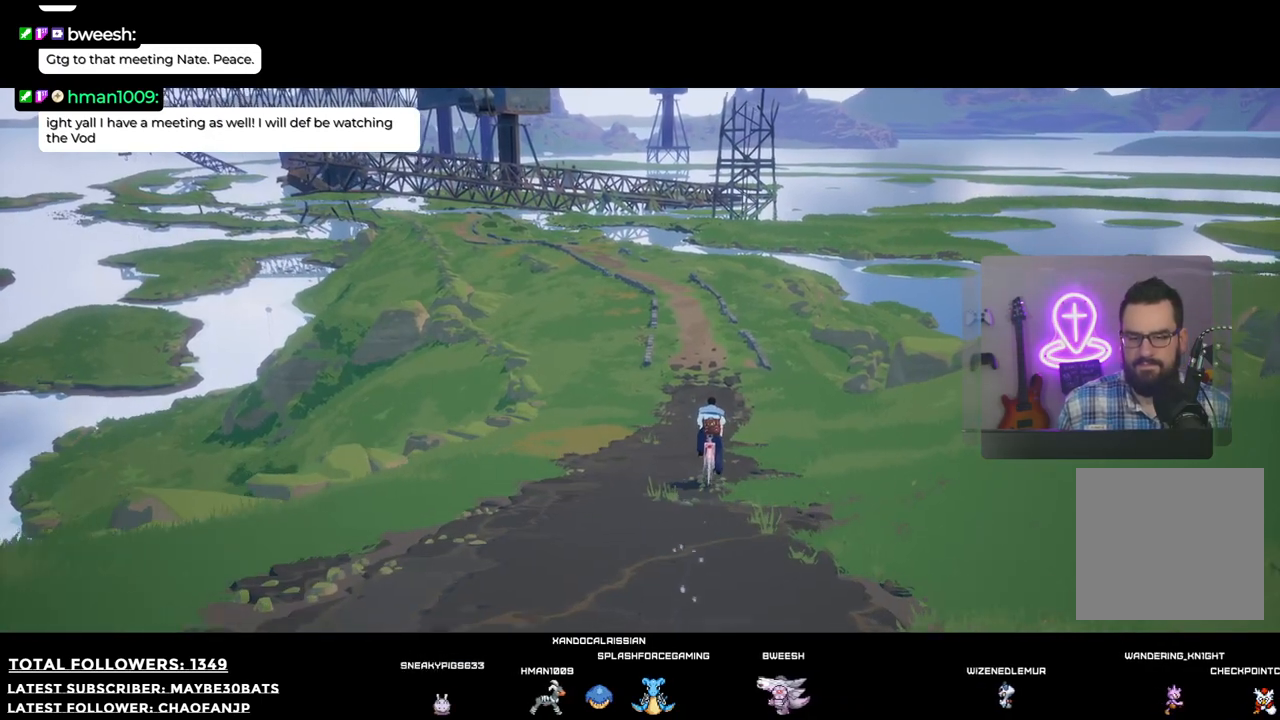
{"buttons": [], "left_stick": "up", "right_stick": "center", "events": [[110, "right_stick", "left"], [220, "right_stick", "center"]]}
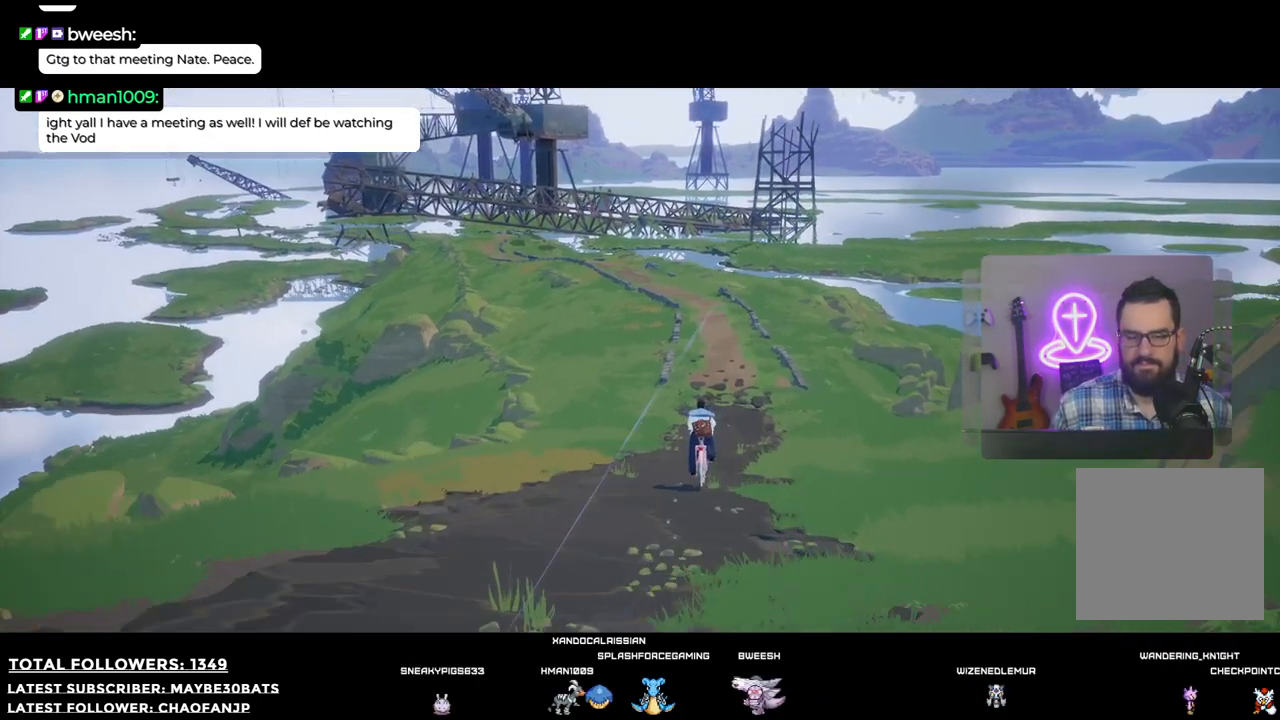
{"buttons": [], "left_stick": "up", "right_stick": "center", "events": []}
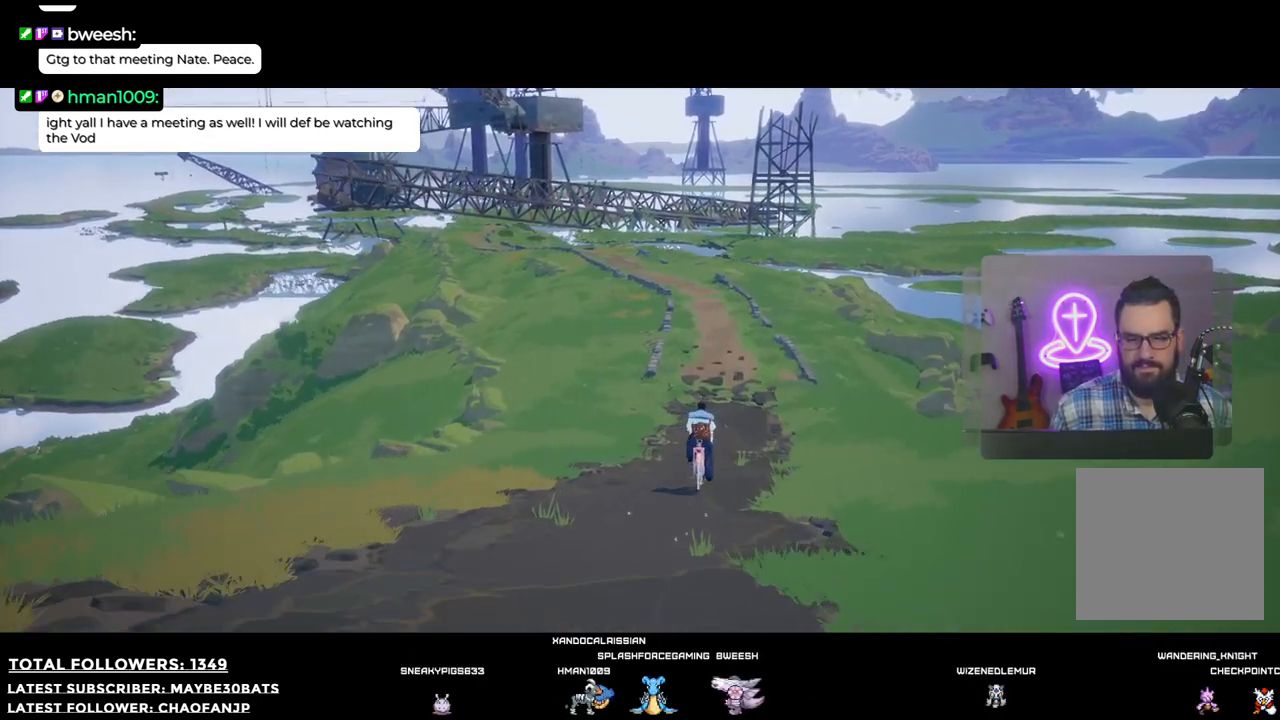
{"buttons": [], "left_stick": "up", "right_stick": "center", "events": []}
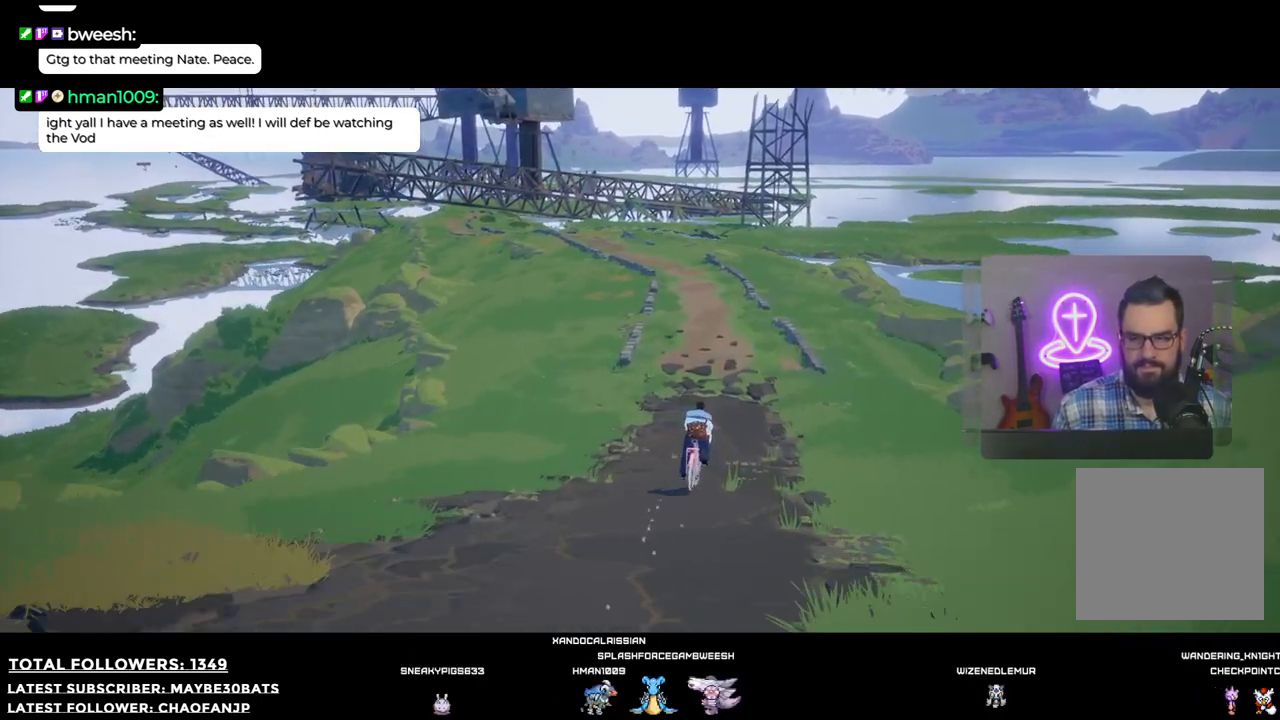
{"buttons": [], "left_stick": "up", "right_stick": "center", "events": []}
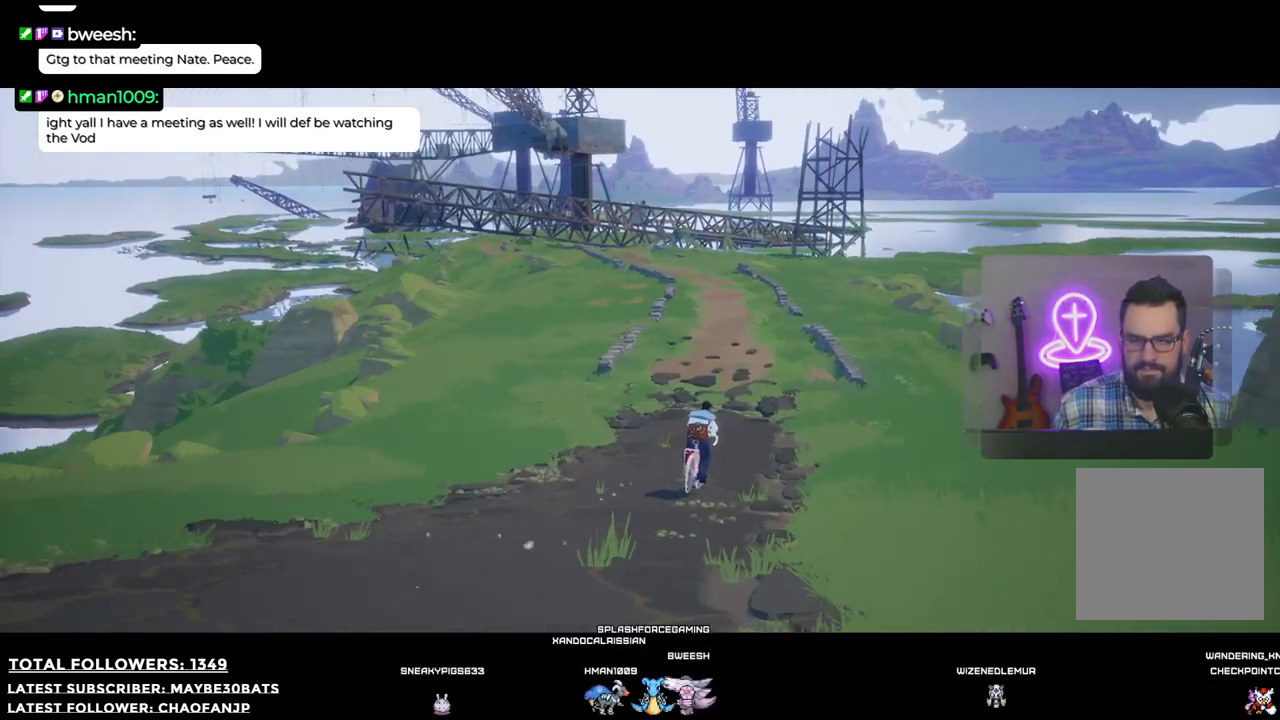
{"buttons": [], "left_stick": "up", "right_stick": "center", "events": []}
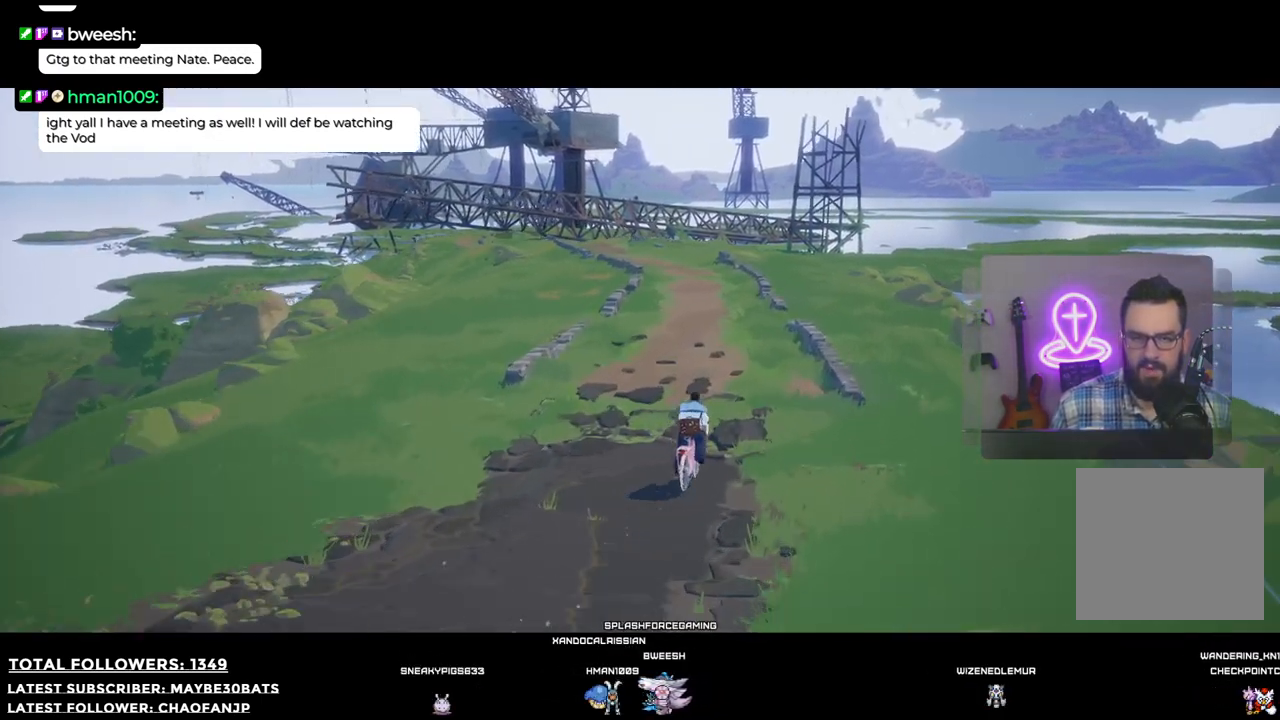
{"buttons": [], "left_stick": "up", "right_stick": "left", "events": [[312, "right_stick", "left"]]}
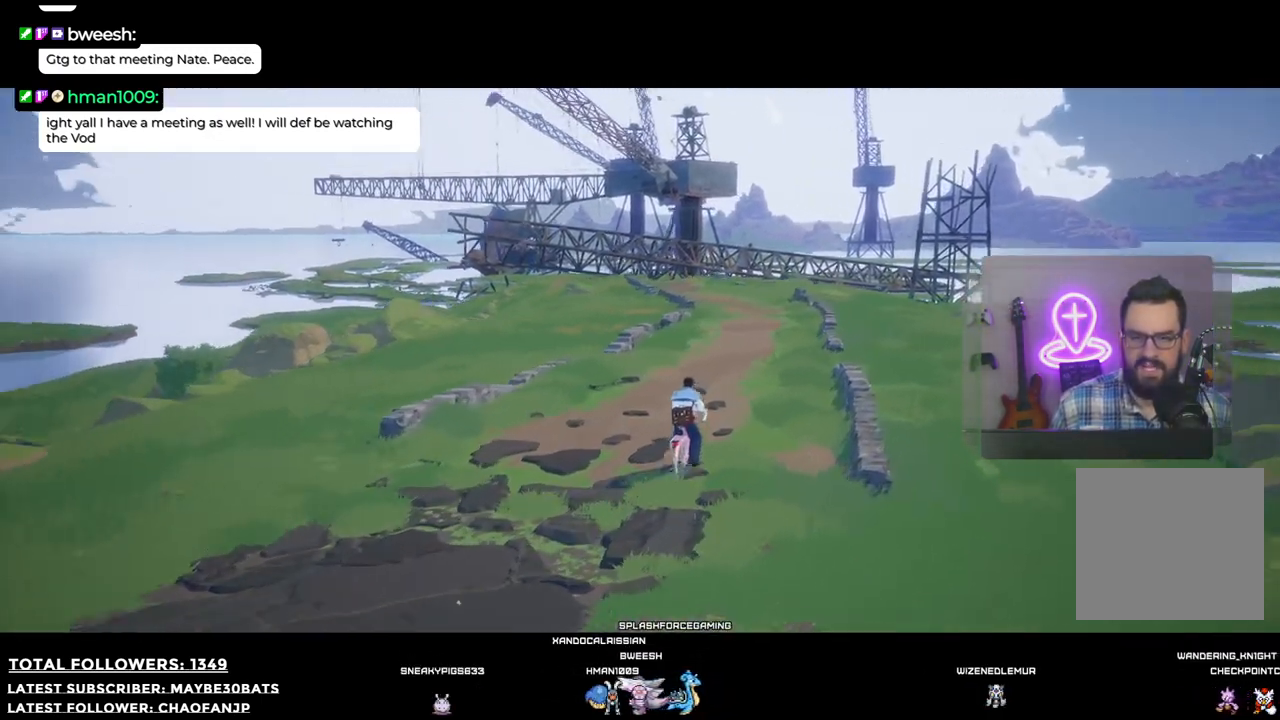
{"buttons": [], "left_stick": "up", "right_stick": "center", "events": [[74, "right_stick", "center"]]}
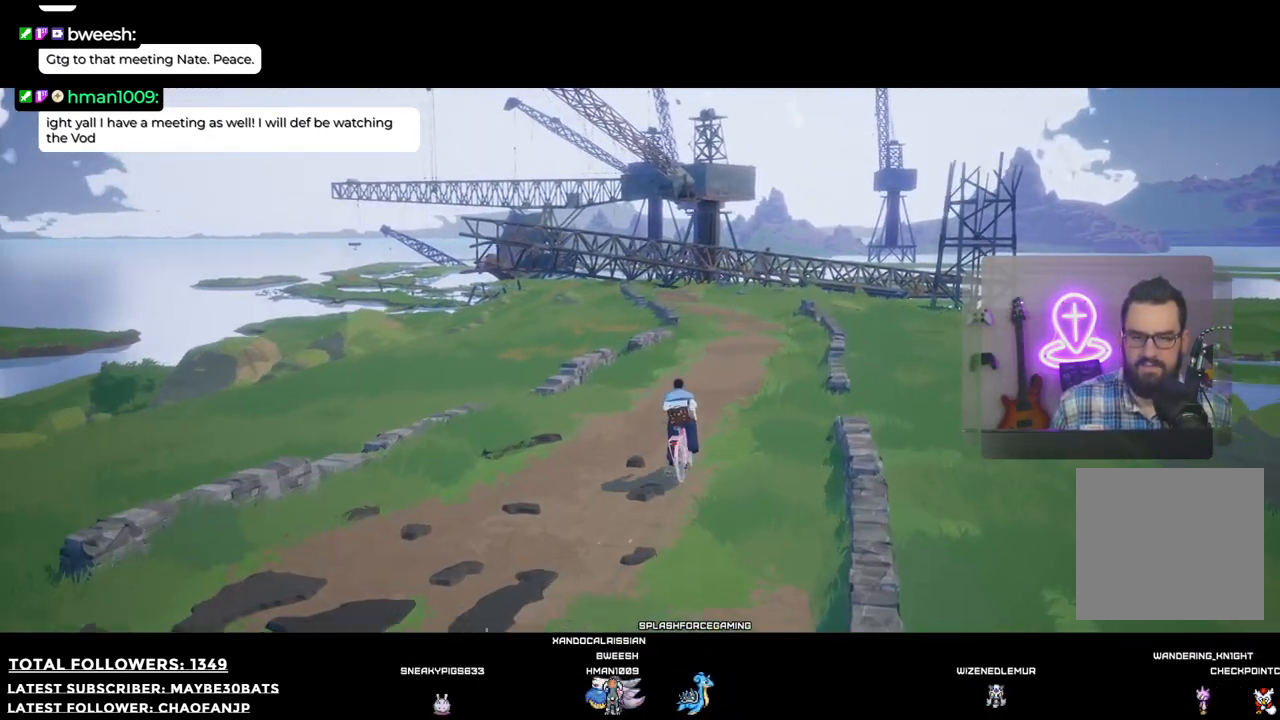
{"buttons": [], "left_stick": "up", "right_stick": "center", "events": []}
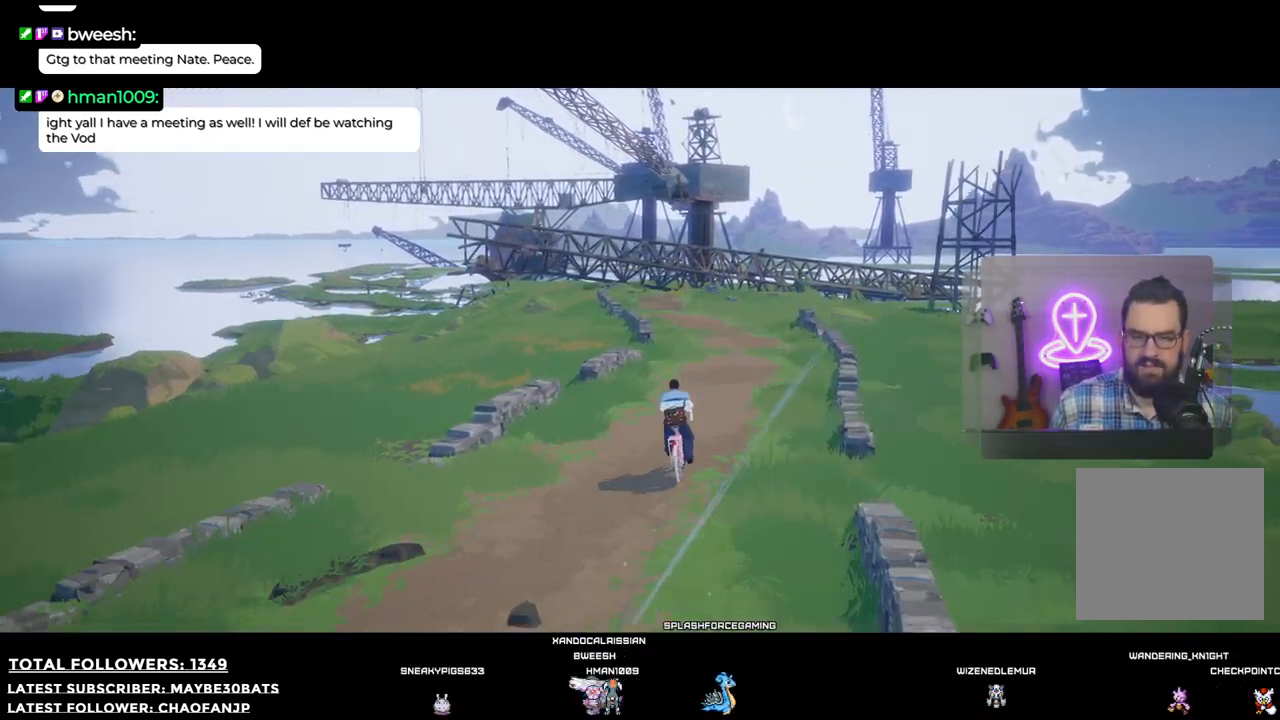
{"buttons": [], "left_stick": "up", "right_stick": "center", "events": []}
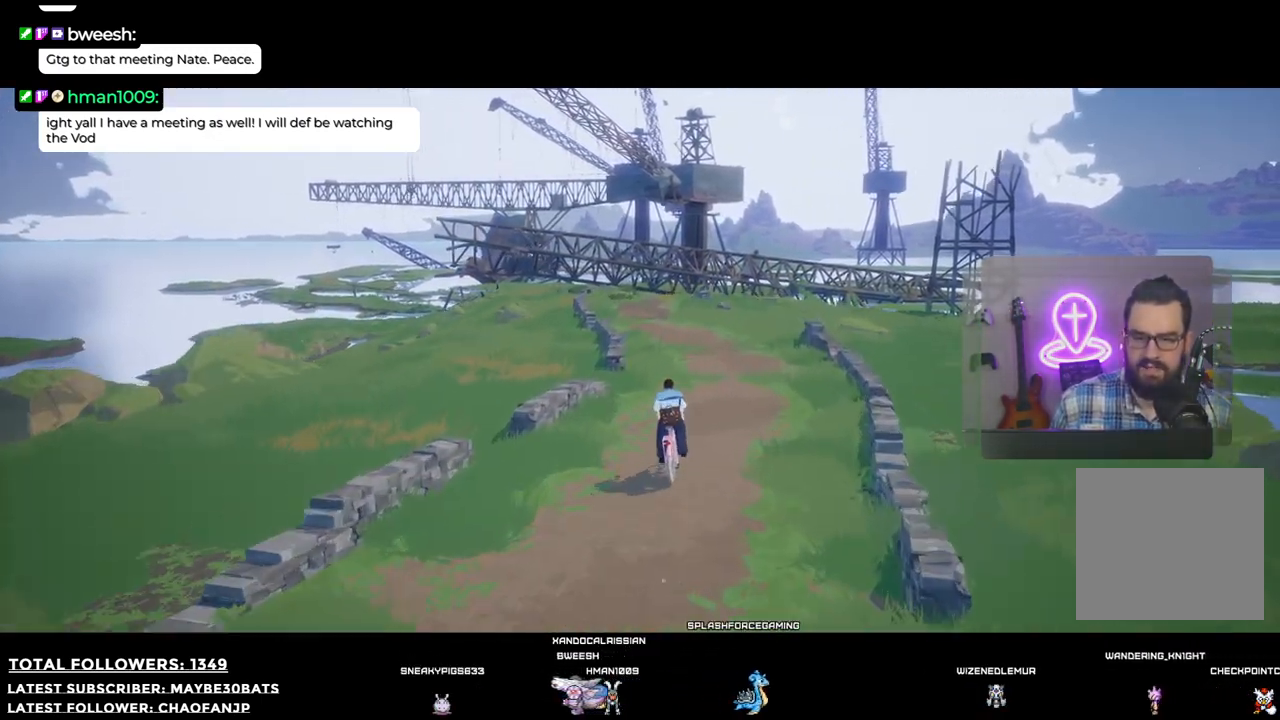
{"buttons": [], "left_stick": "up-right", "right_stick": "center", "events": [[165, "left_stick", "up-right"]]}
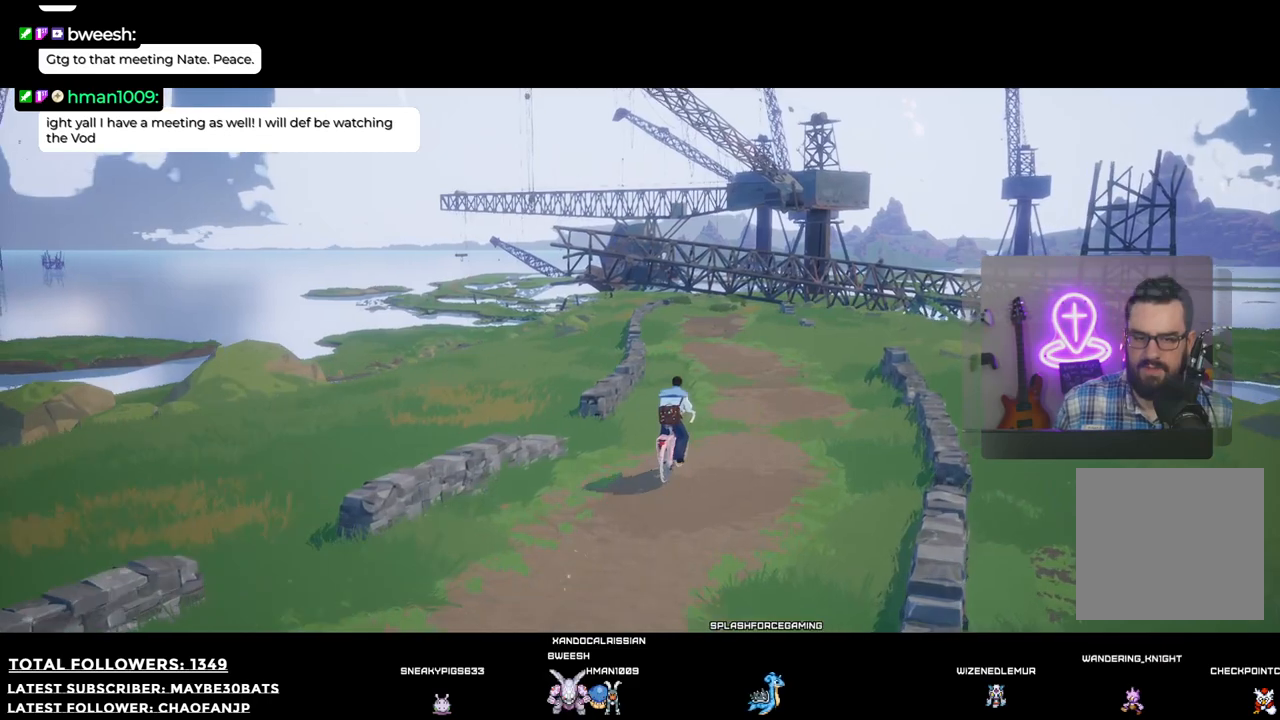
{"buttons": [], "left_stick": "up", "right_stick": "down", "events": [[459, "left_stick", "up"], [477, "right_stick", "down"]]}
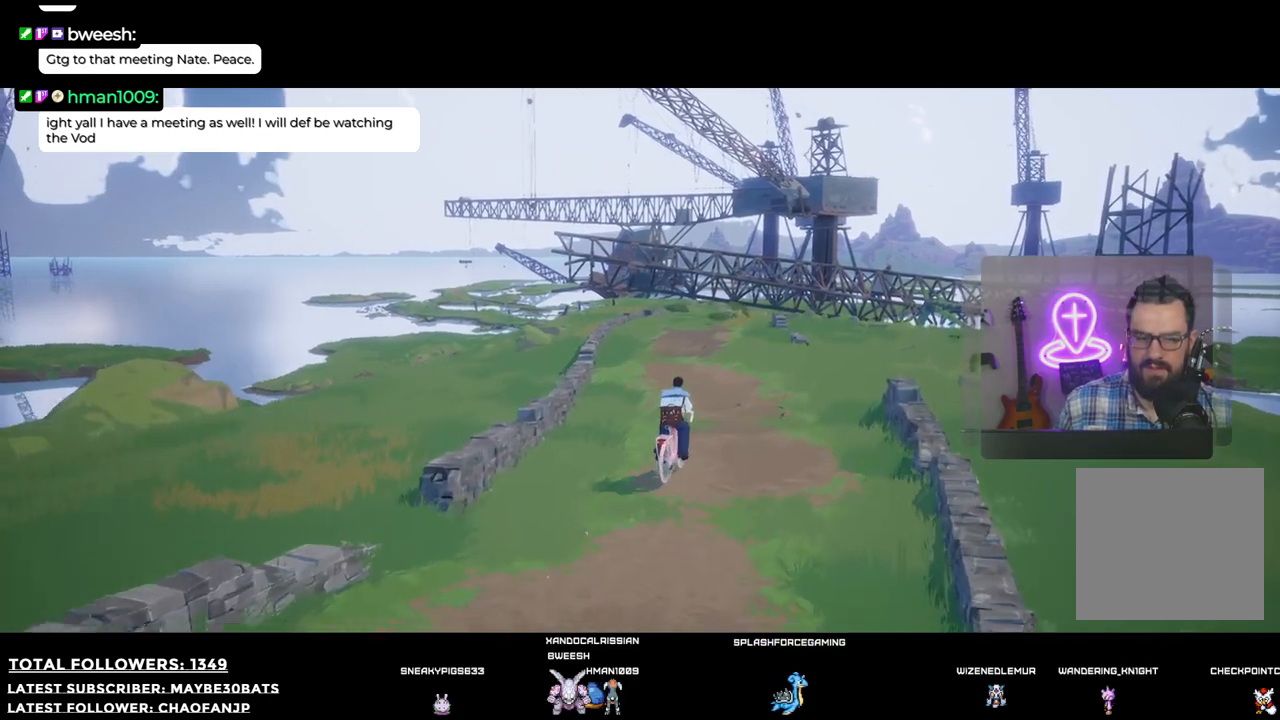
{"buttons": [], "left_stick": "up", "right_stick": "center", "events": [[275, "right_stick", "center"]]}
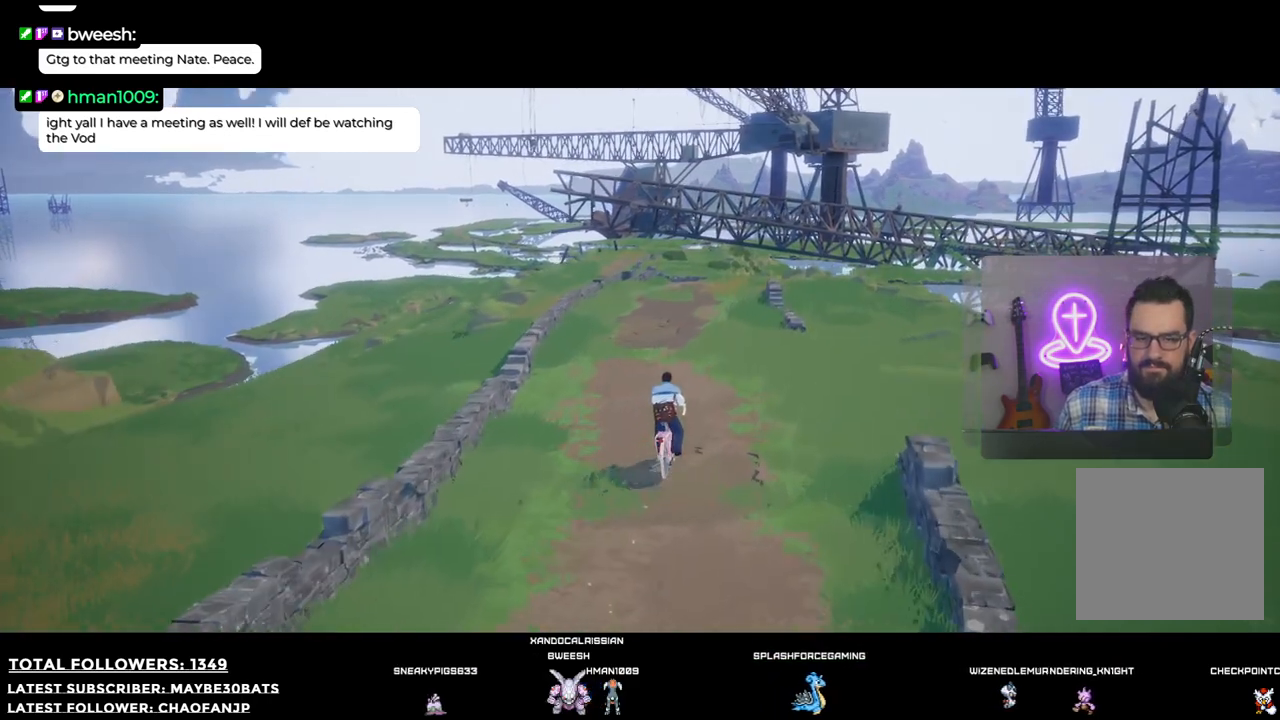
{"buttons": [], "left_stick": "up", "right_stick": "down-right", "events": [[385, "right_stick", "down-right"]]}
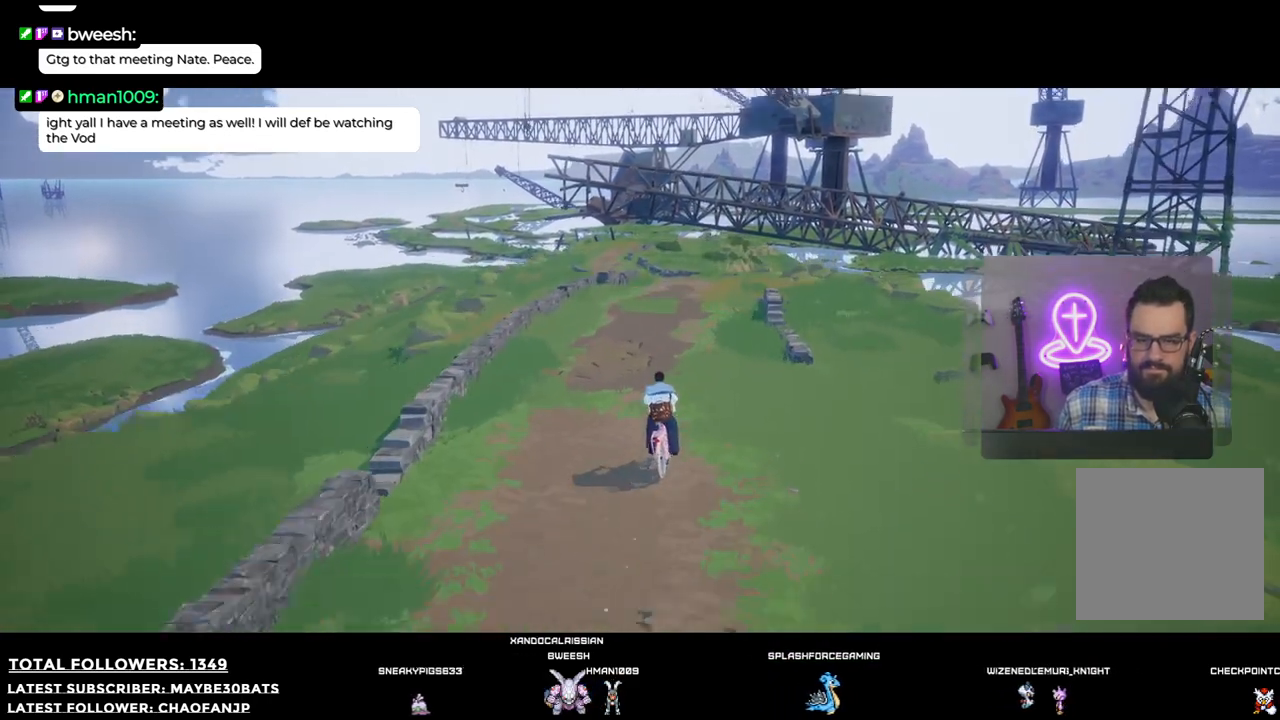
{"buttons": [], "left_stick": "up", "right_stick": "center", "events": [[18, "right_stick", "down"], [312, "right_stick", "center"]]}
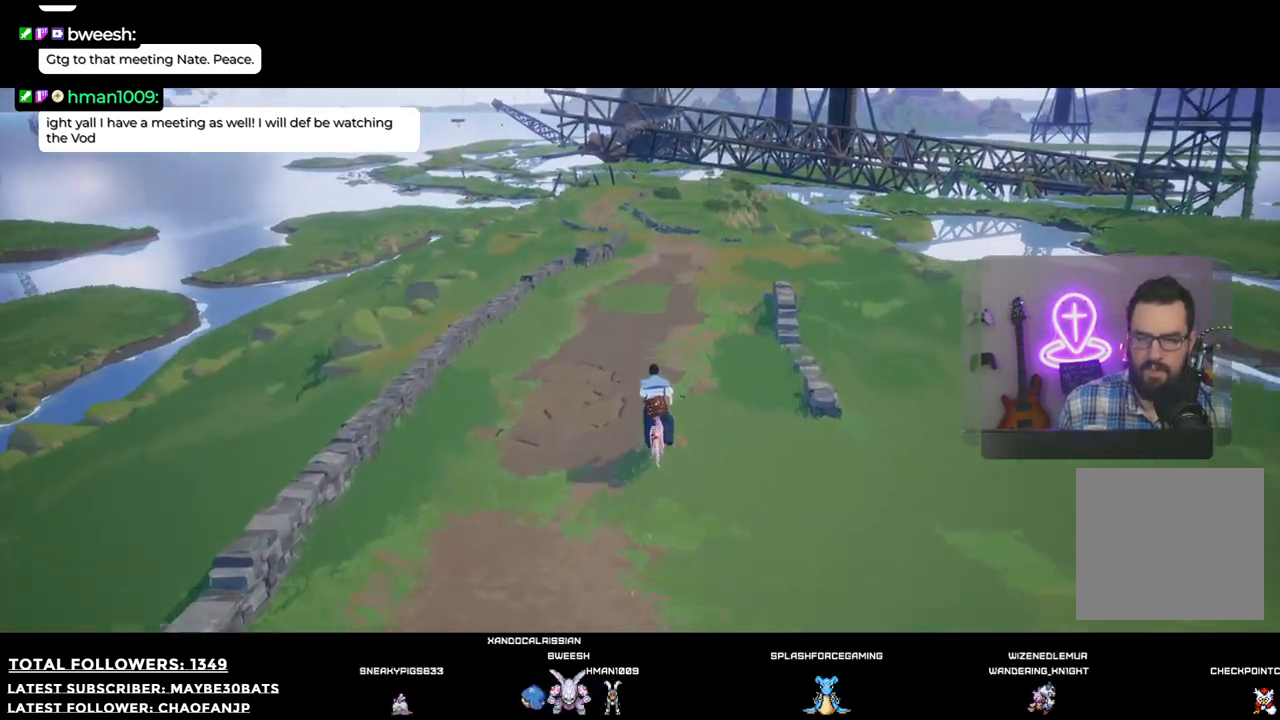
{"buttons": [], "left_stick": "up", "right_stick": "center", "events": []}
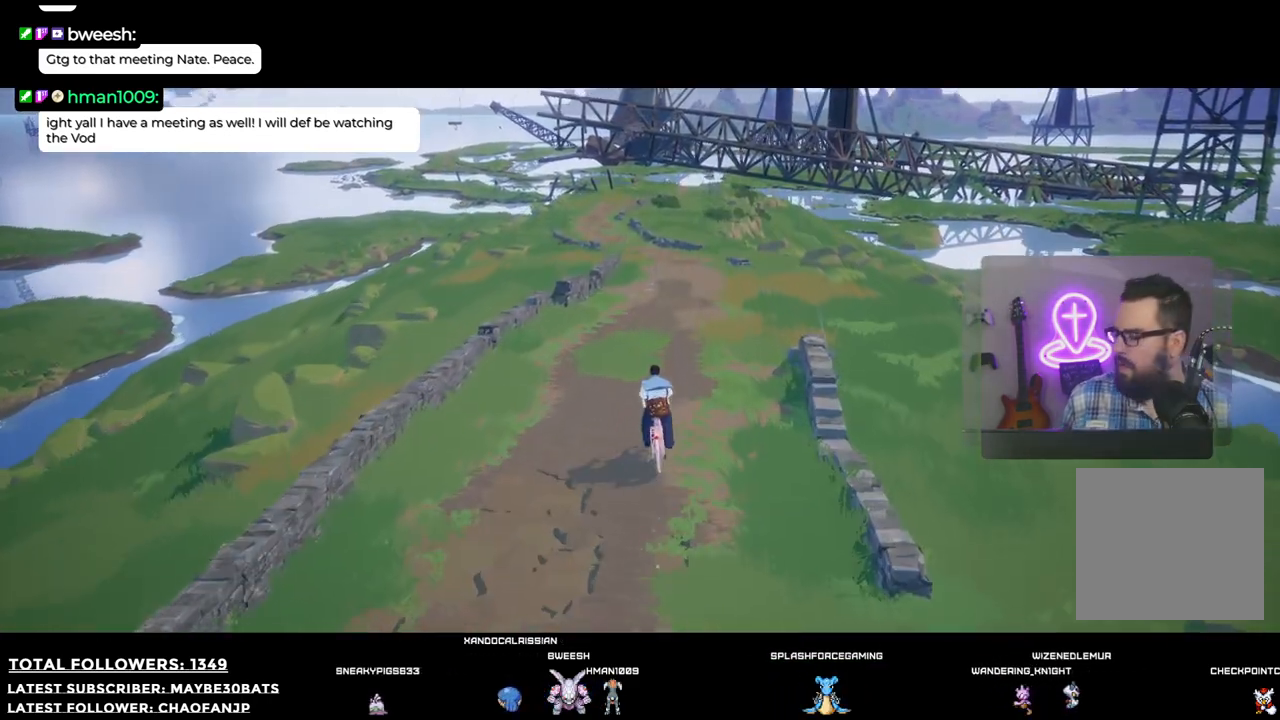
{"buttons": [], "left_stick": "up", "right_stick": "center", "events": []}
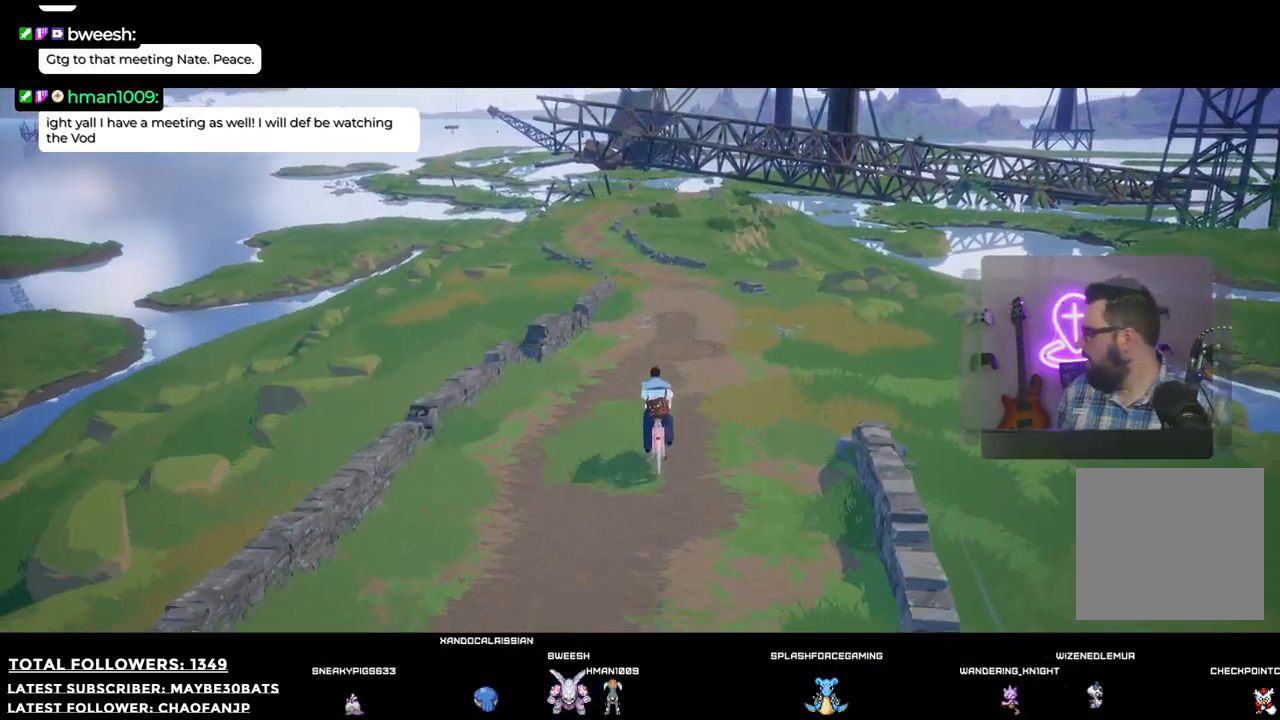
{"buttons": [], "left_stick": "up", "right_stick": "center", "events": []}
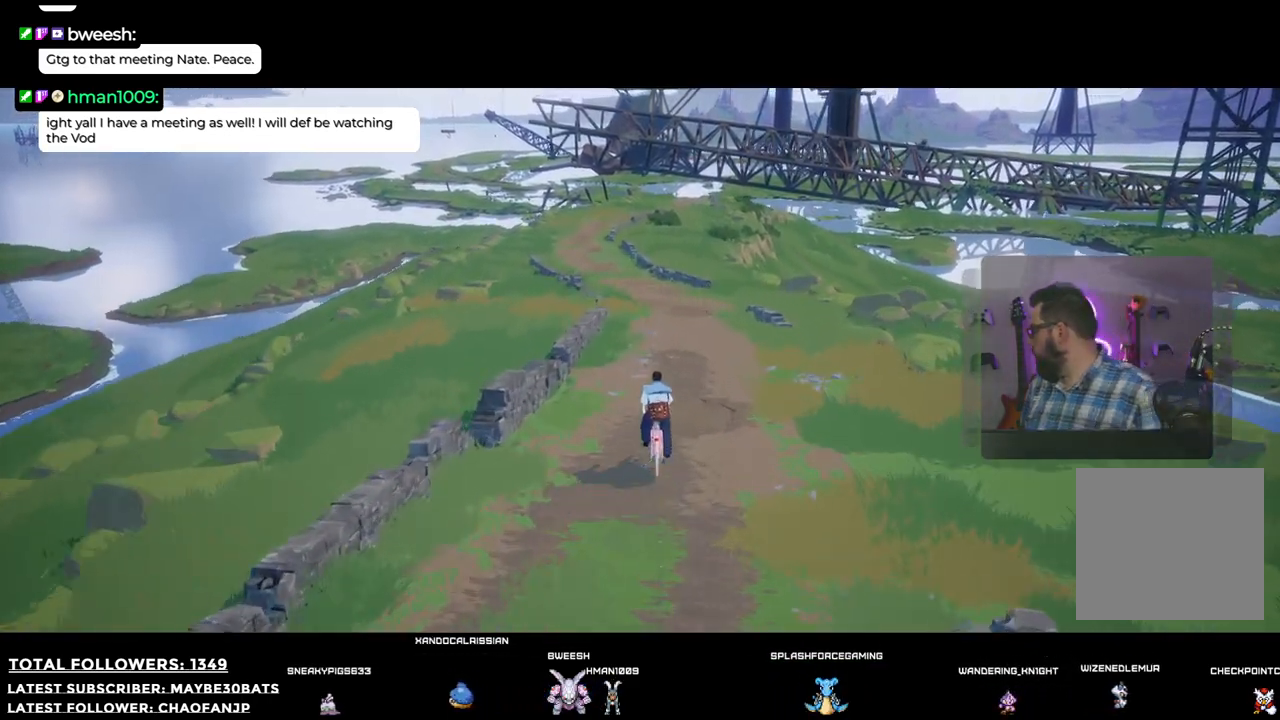
{"buttons": [], "left_stick": "up", "right_stick": "center", "events": []}
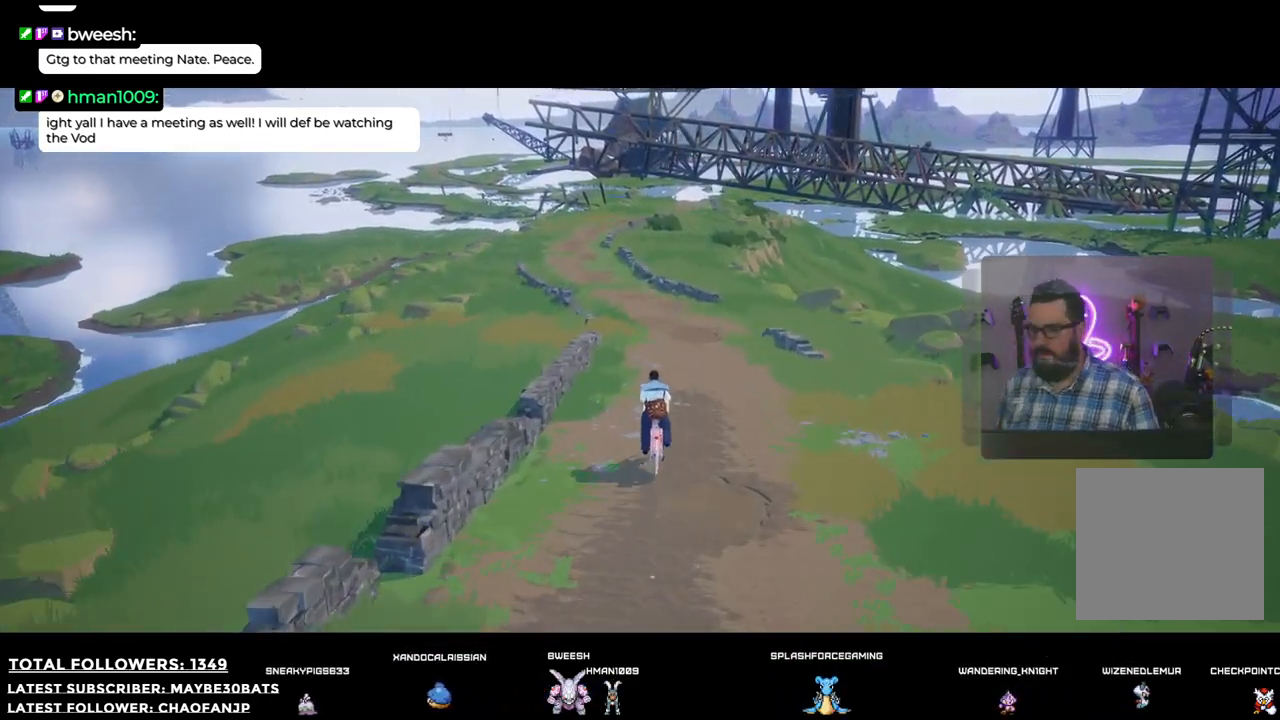
{"buttons": [], "left_stick": "up", "right_stick": "center", "events": []}
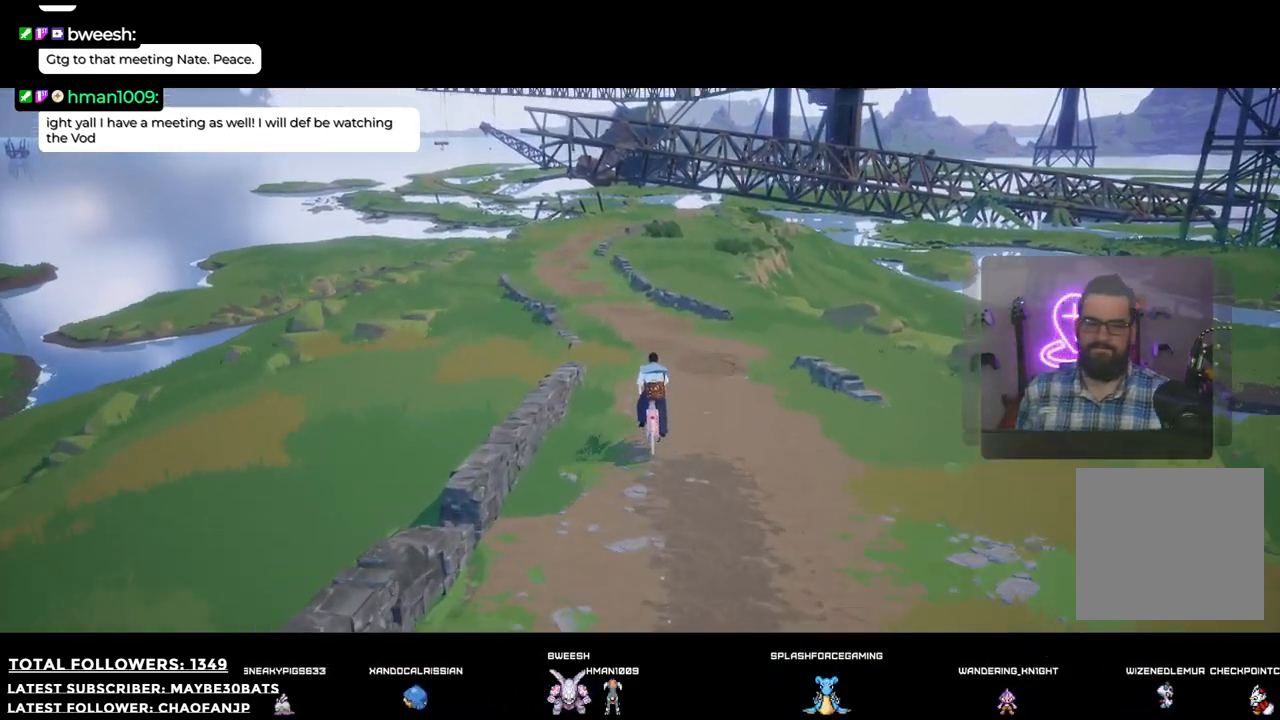
{"buttons": [], "left_stick": "up", "right_stick": "center", "events": [[312, "right_stick", "left"], [458, "right_stick", "center"]]}
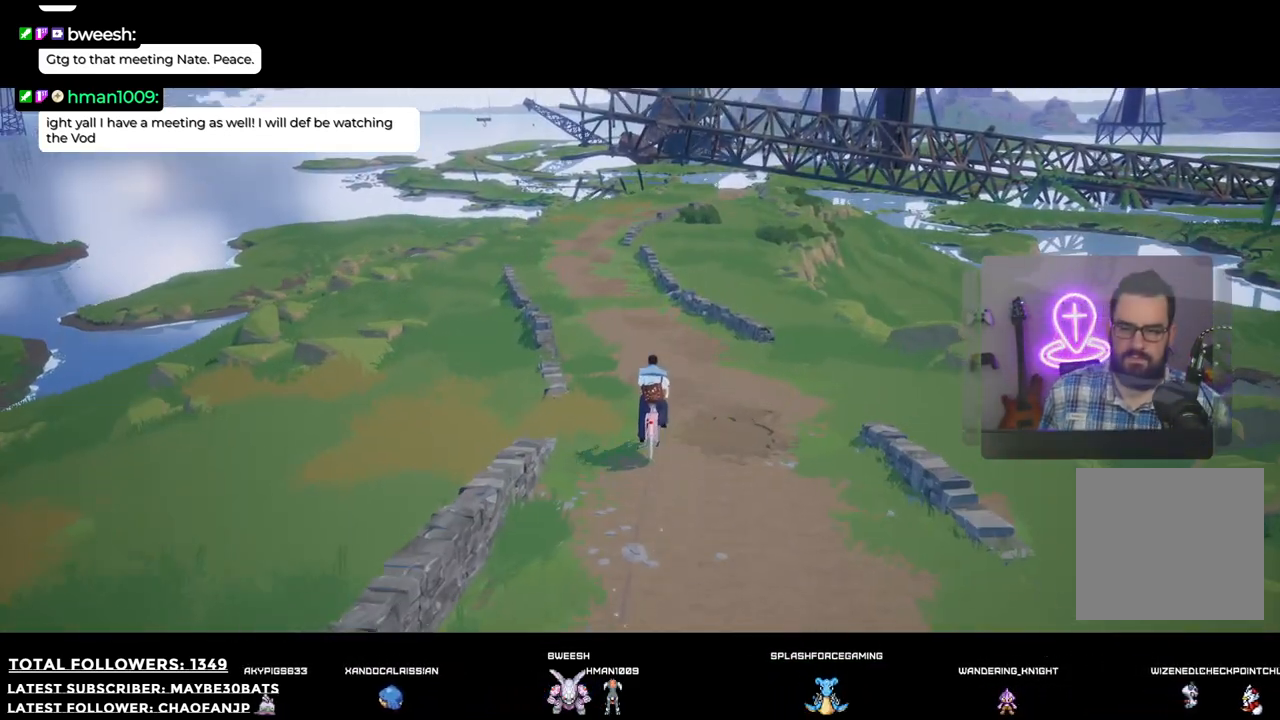
{"buttons": [], "left_stick": "up", "right_stick": "center", "events": []}